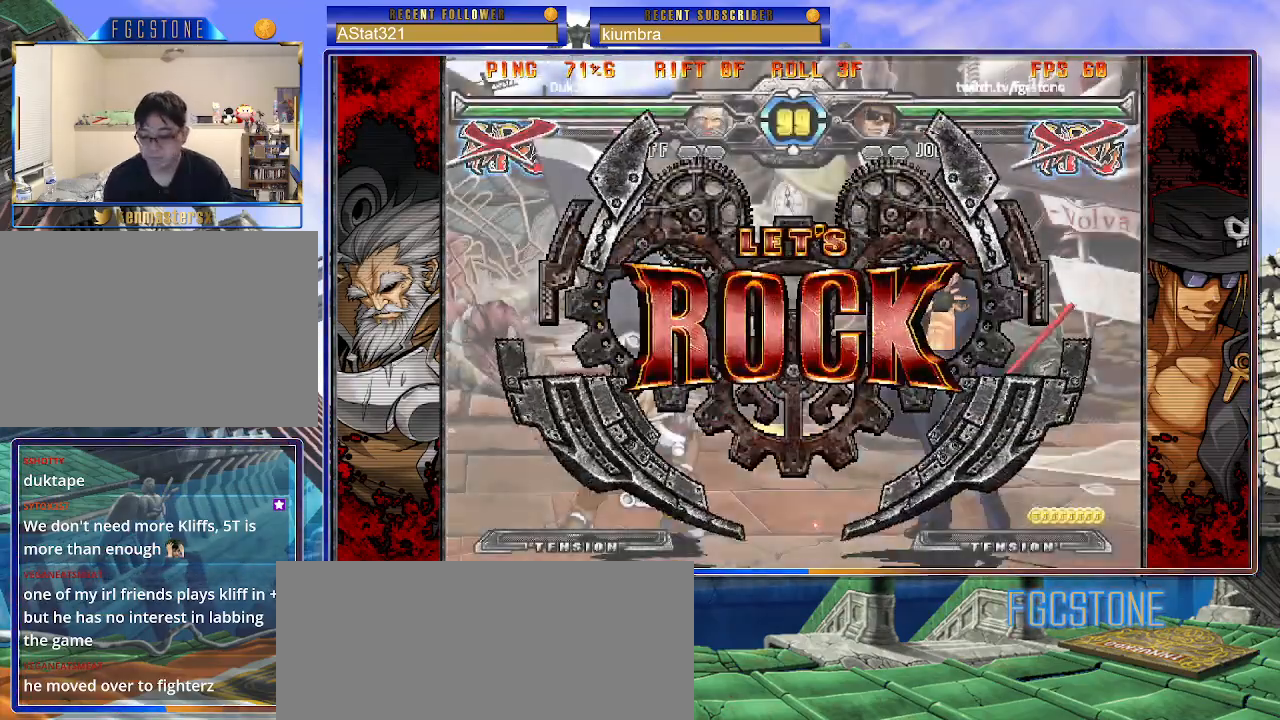
Gameplay with a controller (arcade stick); each line is a JSON object with the inputs held at the frame after it. "events" lists button and stick changes between this image and that frame as [ms after this image, input, new state], when the widget could be followed in between. Not read: L3 R3.
{"buttons": [], "left_stick": "left", "events": [[300, "left_stick", "left"]]}
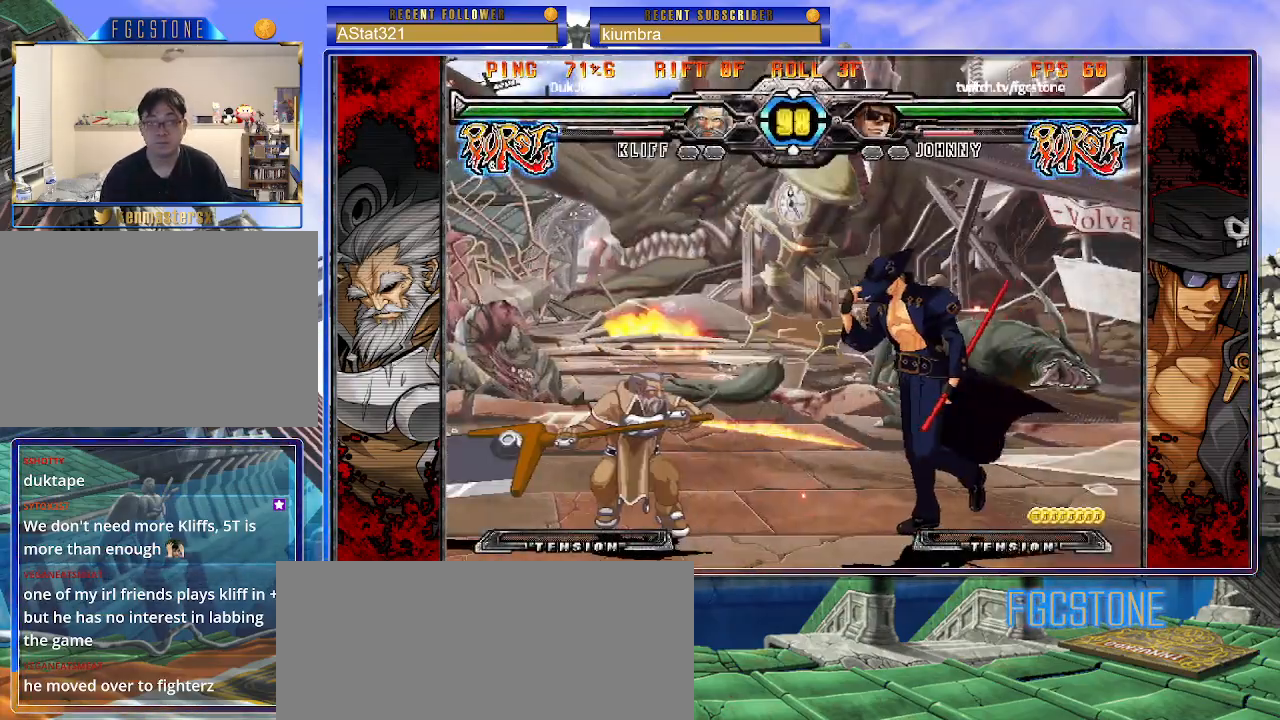
{"buttons": [], "left_stick": "right", "events": [[267, "left_stick", "right"]]}
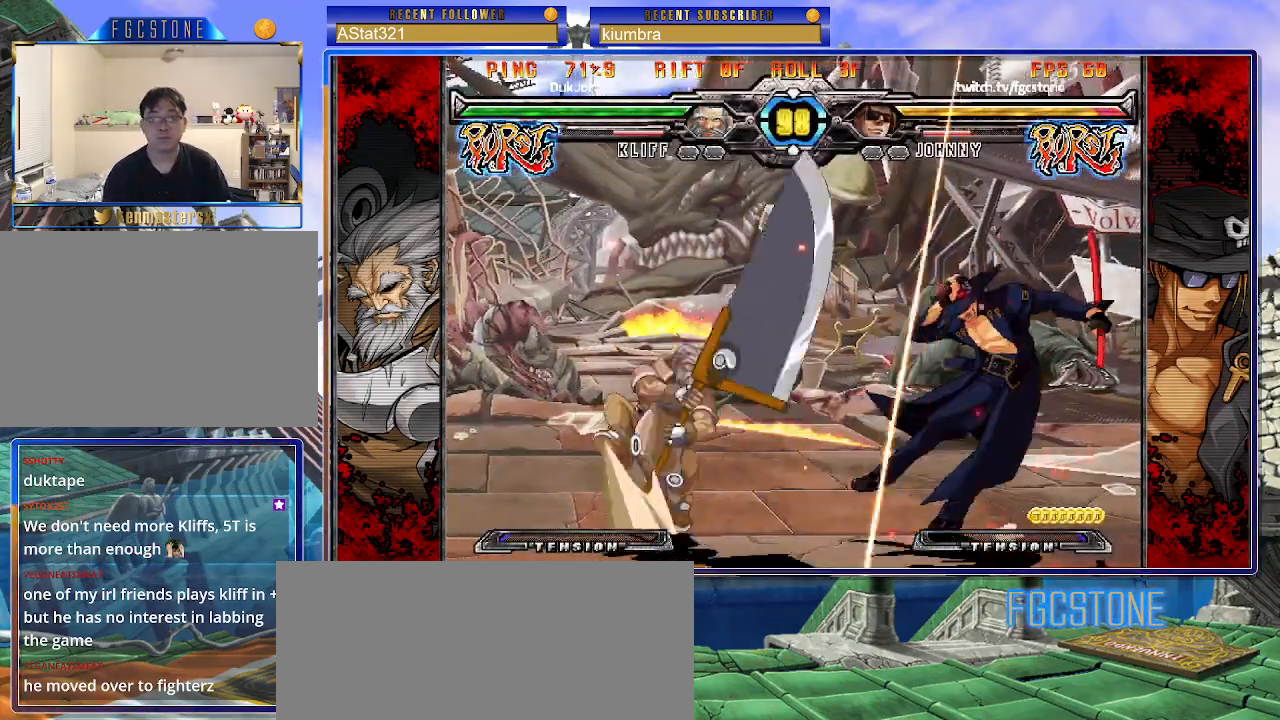
{"buttons": [], "left_stick": "right", "events": [[67, "left_stick", "down-right"], [450, "left_stick", "right"]]}
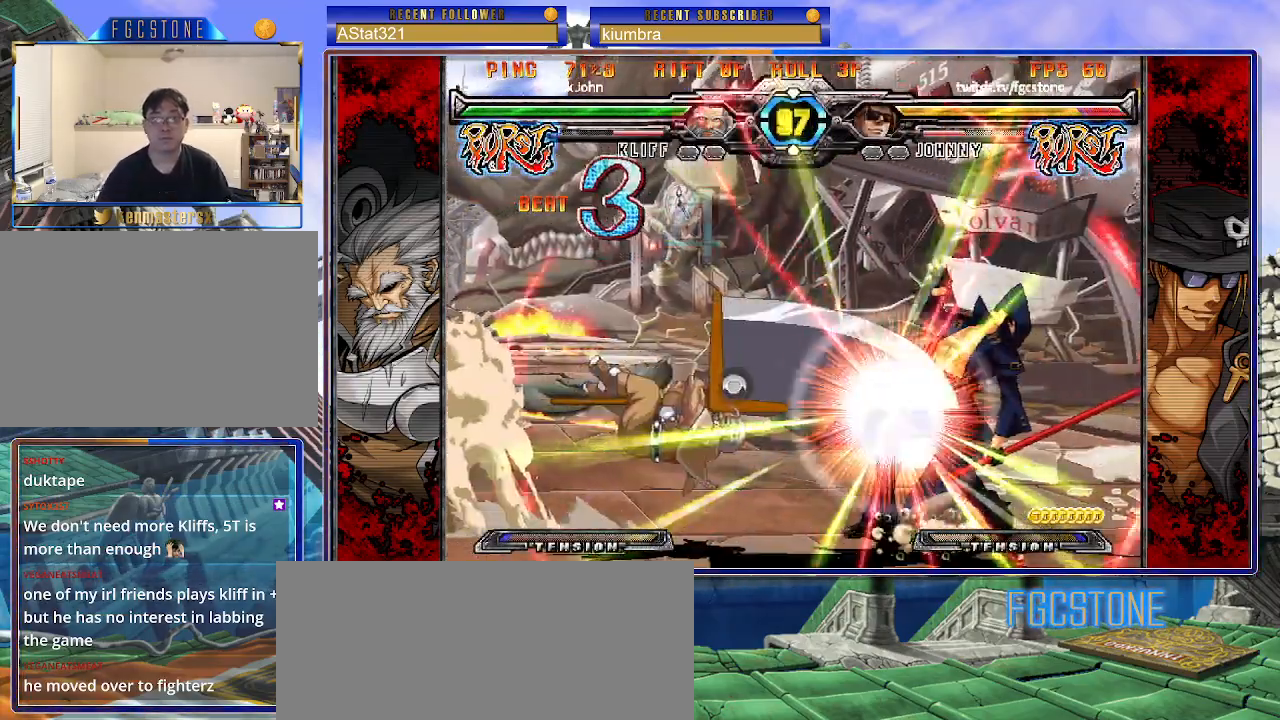
{"buttons": ["K"], "left_stick": "right", "events": [[50, "K", "down"], [100, "K", "up"], [100, "S", "down"], [150, "S", "up"], [183, "K", "down"], [267, "HS", "down"], [267, "K", "up"], [267, "S", "down"], [333, "HS", "up"], [350, "K", "down"], [367, "S", "up"], [417, "HS", "down"], [417, "S", "down"], [433, "K", "up"], [500, "HS", "up"], [500, "K", "down"], [500, "S", "up"]]}
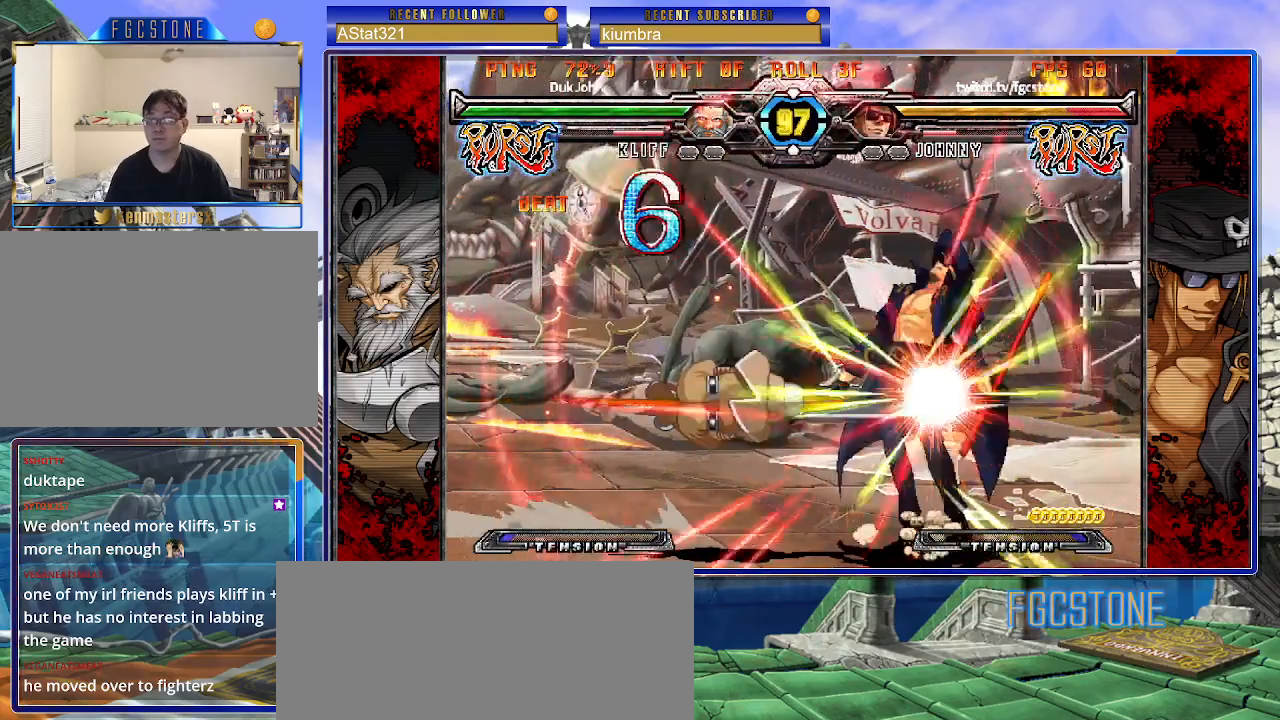
{"buttons": ["K"], "left_stick": "right", "events": [[67, "S", "down"], [83, "HS", "down"], [83, "K", "up"], [150, "HS", "up"], [150, "K", "down"], [167, "S", "up"], [217, "S", "down"], [250, "HS", "down"], [250, "K", "up"], [300, "K", "down"], [317, "HS", "up"], [317, "S", "up"], [367, "S", "down"], [383, "HS", "down"], [400, "K", "up"], [450, "K", "down"], [467, "HS", "up"], [483, "S", "up"]]}
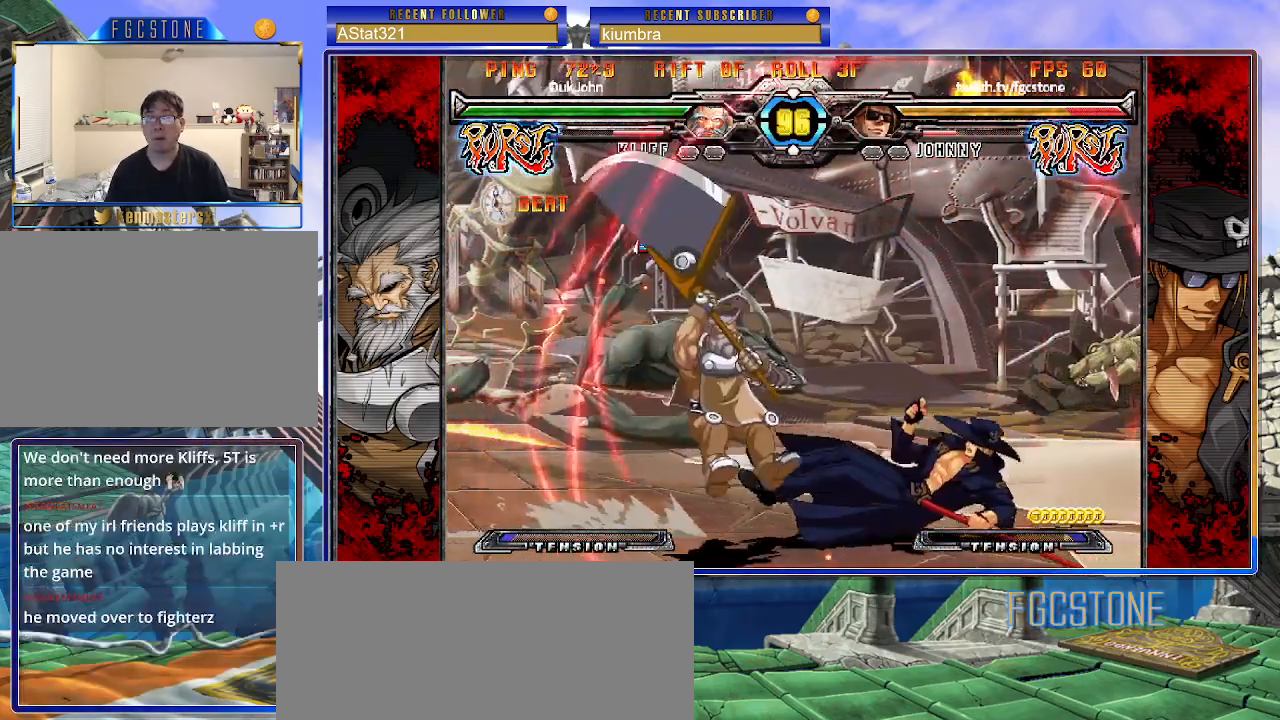
{"buttons": ["S"], "left_stick": "right", "events": [[17, "S", "down"], [33, "HS", "down"], [33, "K", "up"], [100, "K", "down"], [117, "HS", "up"], [117, "S", "up"], [167, "S", "down"], [200, "K", "up"], [267, "K", "down"], [300, "S", "up"], [350, "K", "up"], [350, "S", "down"], [383, "K", "down"], [450, "S", "up"], [483, "S", "down"], [500, "K", "up"]]}
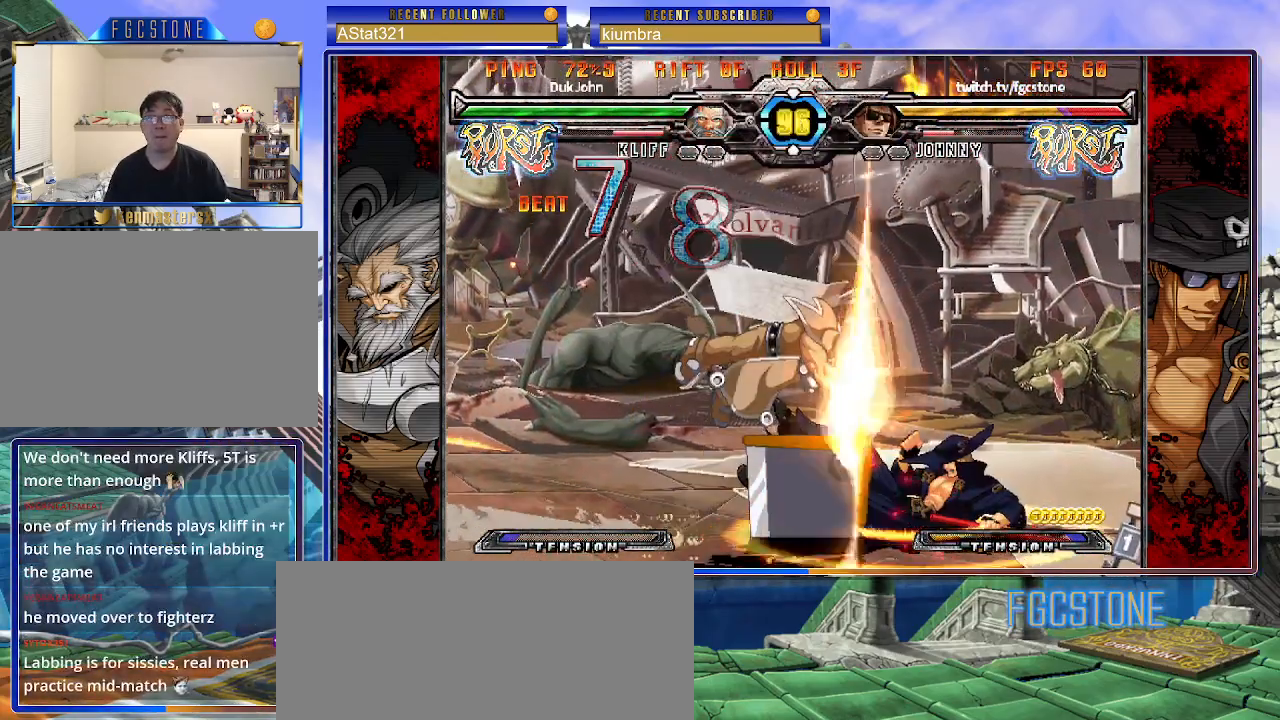
{"buttons": ["S"], "left_stick": "right", "events": [[50, "K", "down"], [100, "S", "up"], [133, "S", "down"], [167, "K", "up"], [183, "K", "down"], [250, "S", "up"], [283, "S", "down"], [317, "K", "up"], [367, "K", "down"], [417, "S", "up"], [433, "S", "down"], [450, "K", "up"]]}
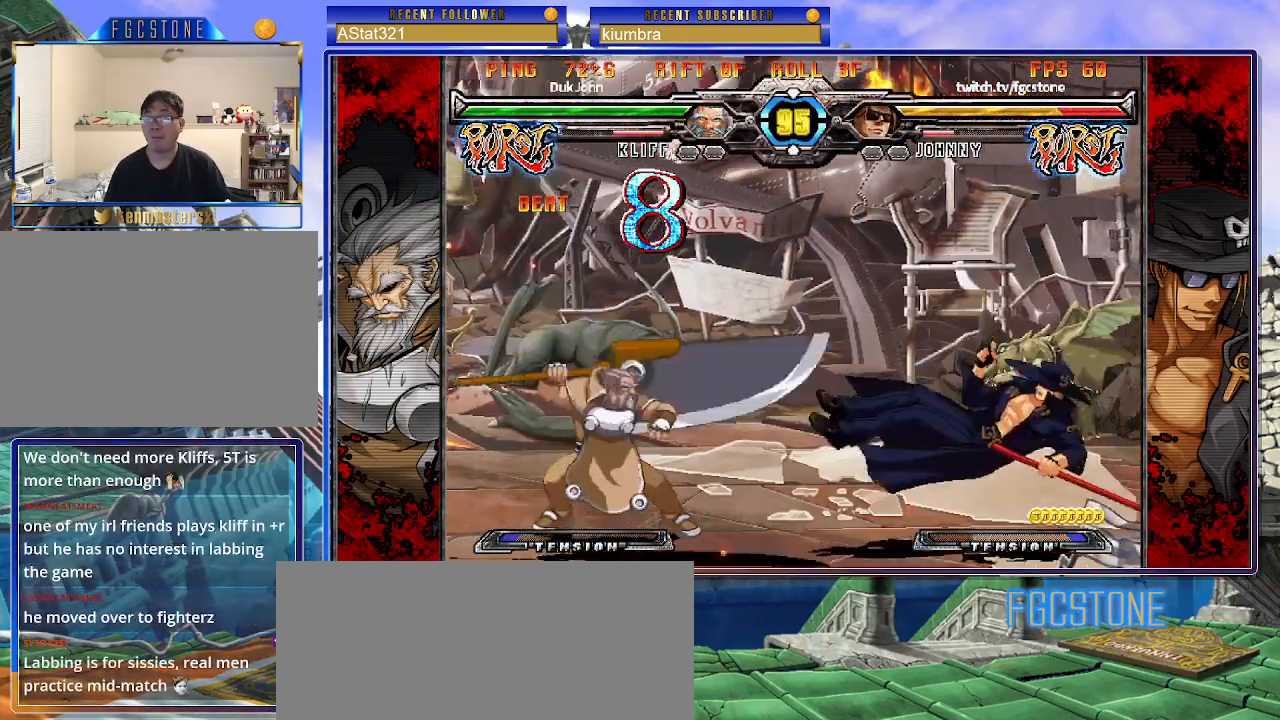
{"buttons": ["K", "S"], "left_stick": "right", "events": [[17, "K", "down"], [50, "S", "up"], [100, "S", "down"], [117, "K", "up"], [167, "K", "down"], [200, "S", "up"], [250, "S", "down"], [267, "K", "up"], [333, "K", "down"], [350, "S", "up"], [400, "S", "down"], [417, "K", "up"], [483, "K", "down"]]}
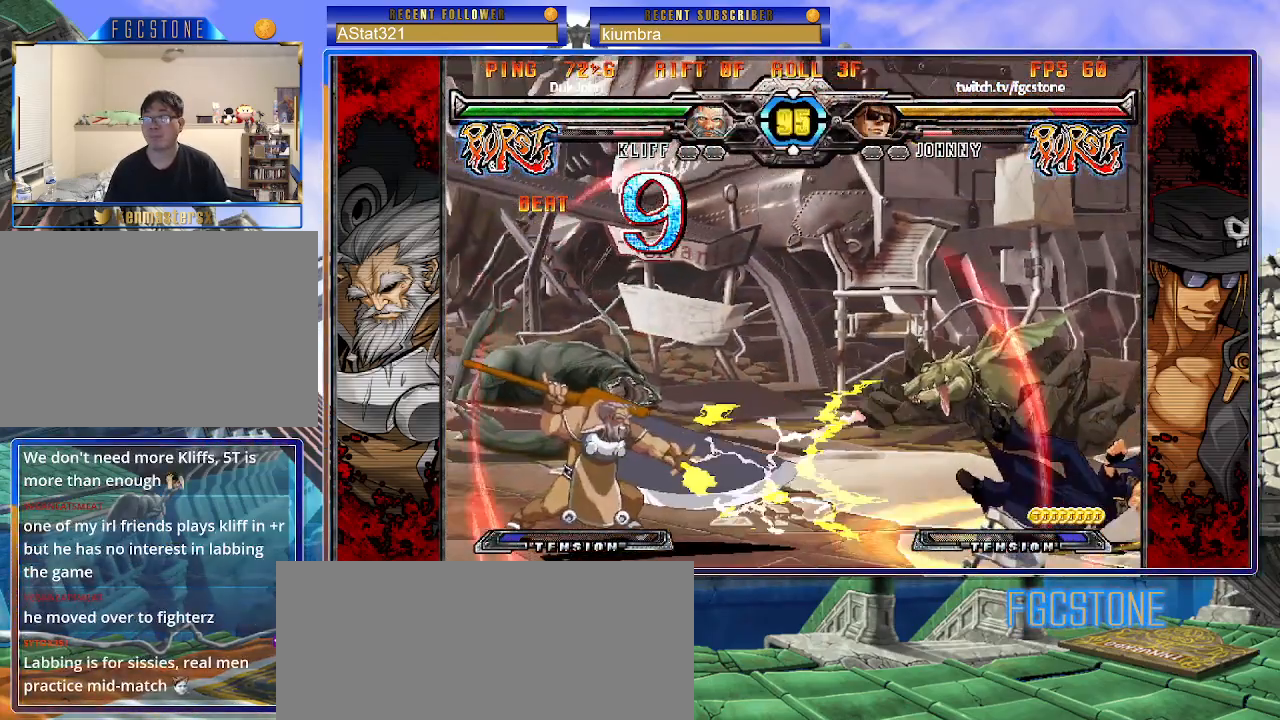
{"buttons": [], "left_stick": "right", "events": [[17, "S", "up"], [67, "S", "down"], [83, "K", "up"], [133, "K", "down"], [167, "S", "up"], [217, "S", "down"], [367, "K", "up"], [400, "S", "up"]]}
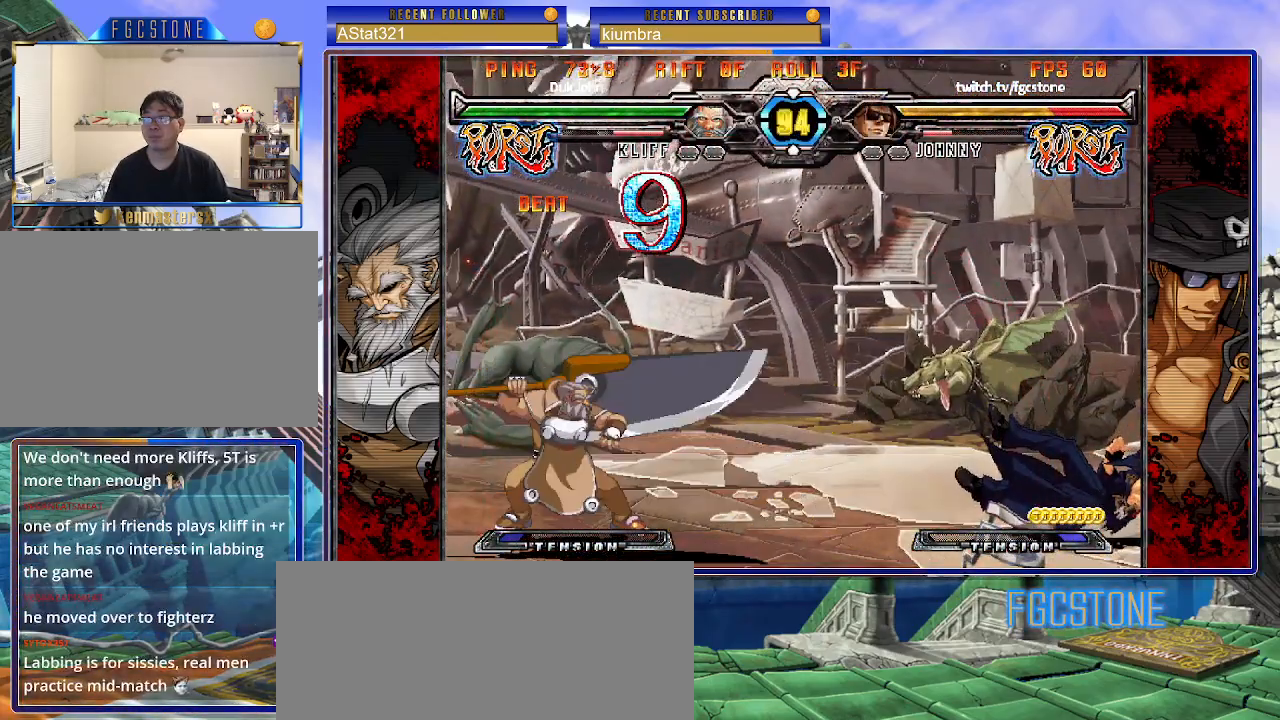
{"buttons": [], "left_stick": "down-right", "events": [[67, "left_stick", "down-right"]]}
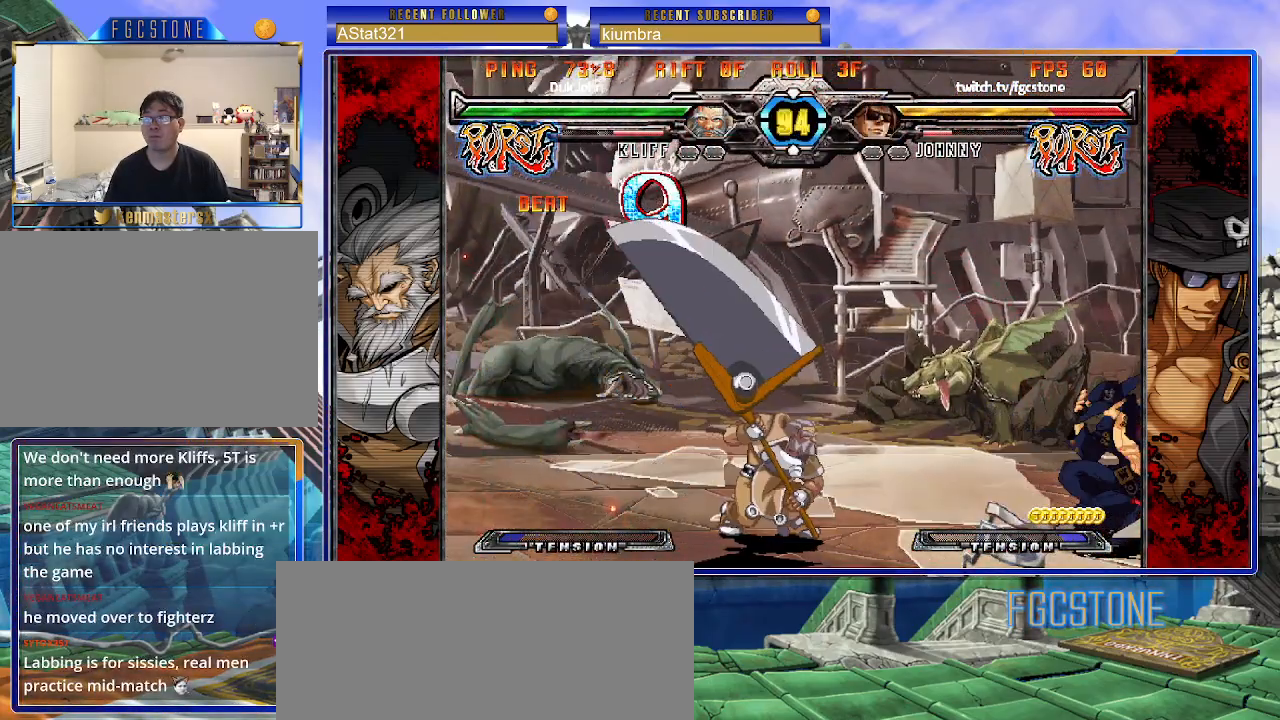
{"buttons": [], "left_stick": "down-right", "events": []}
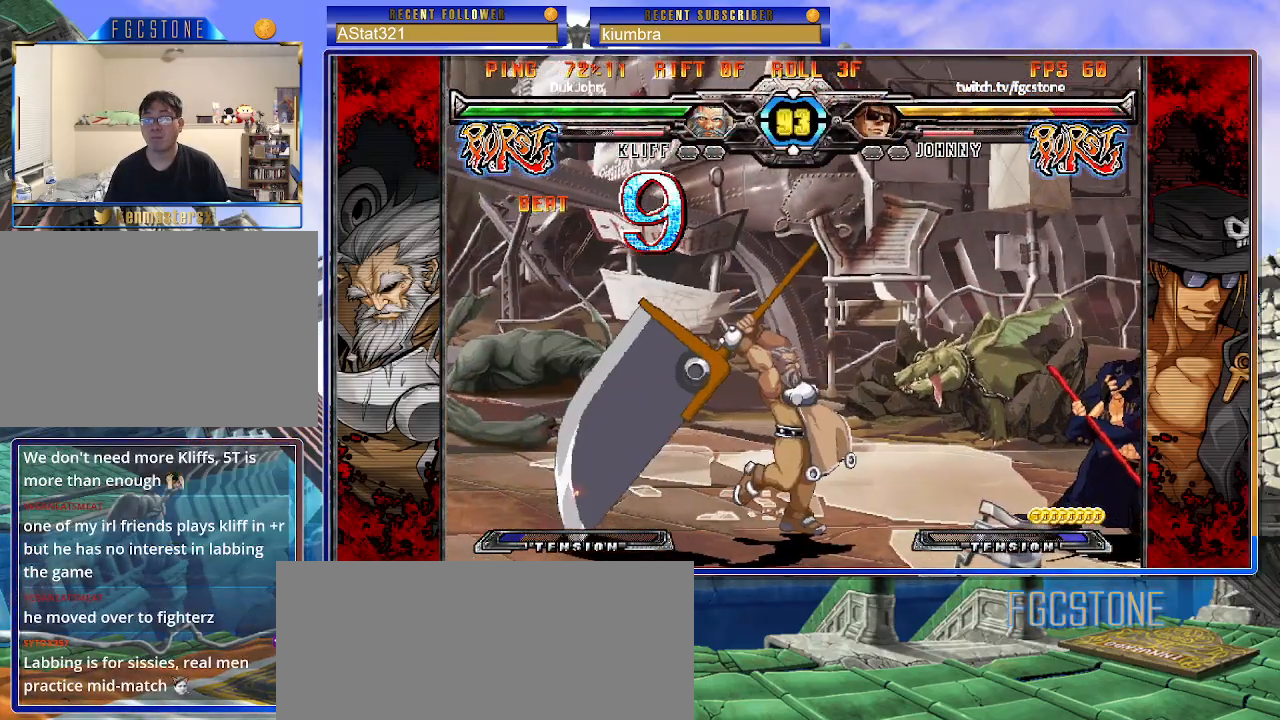
{"buttons": [], "left_stick": "right", "events": [[83, "left_stick", "right"]]}
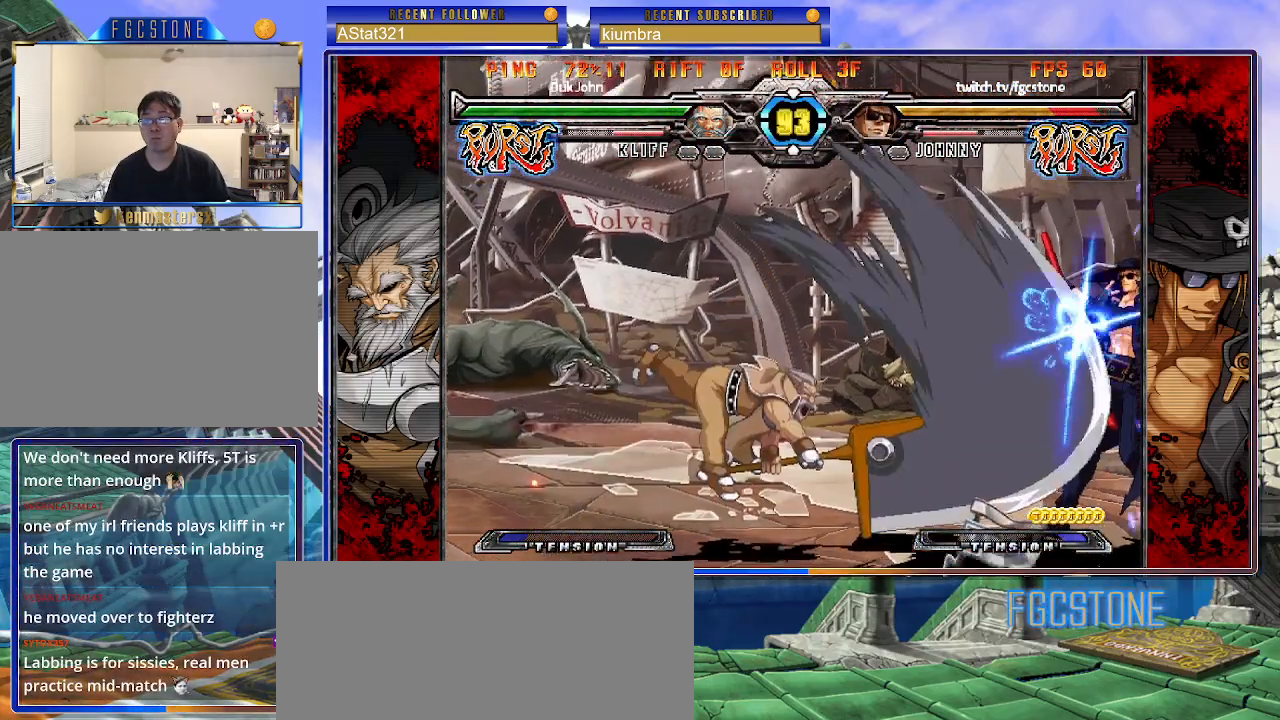
{"buttons": [], "left_stick": "right", "events": []}
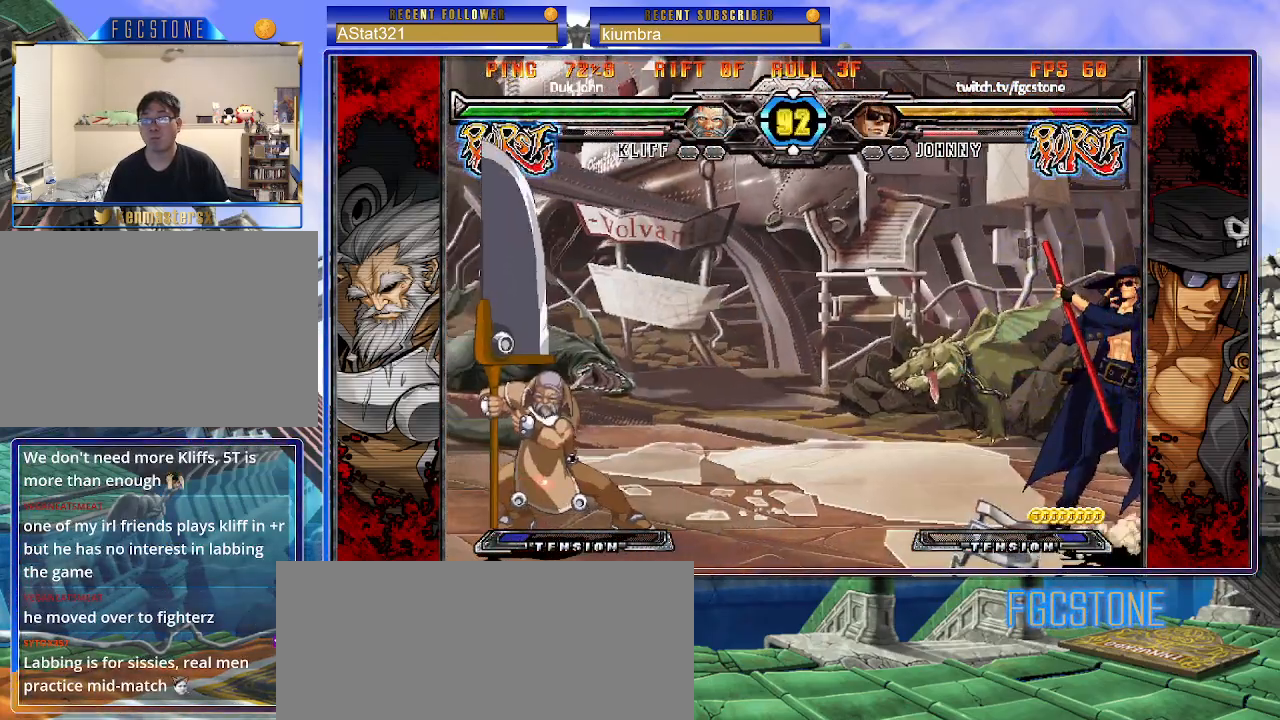
{"buttons": [], "left_stick": "right", "events": []}
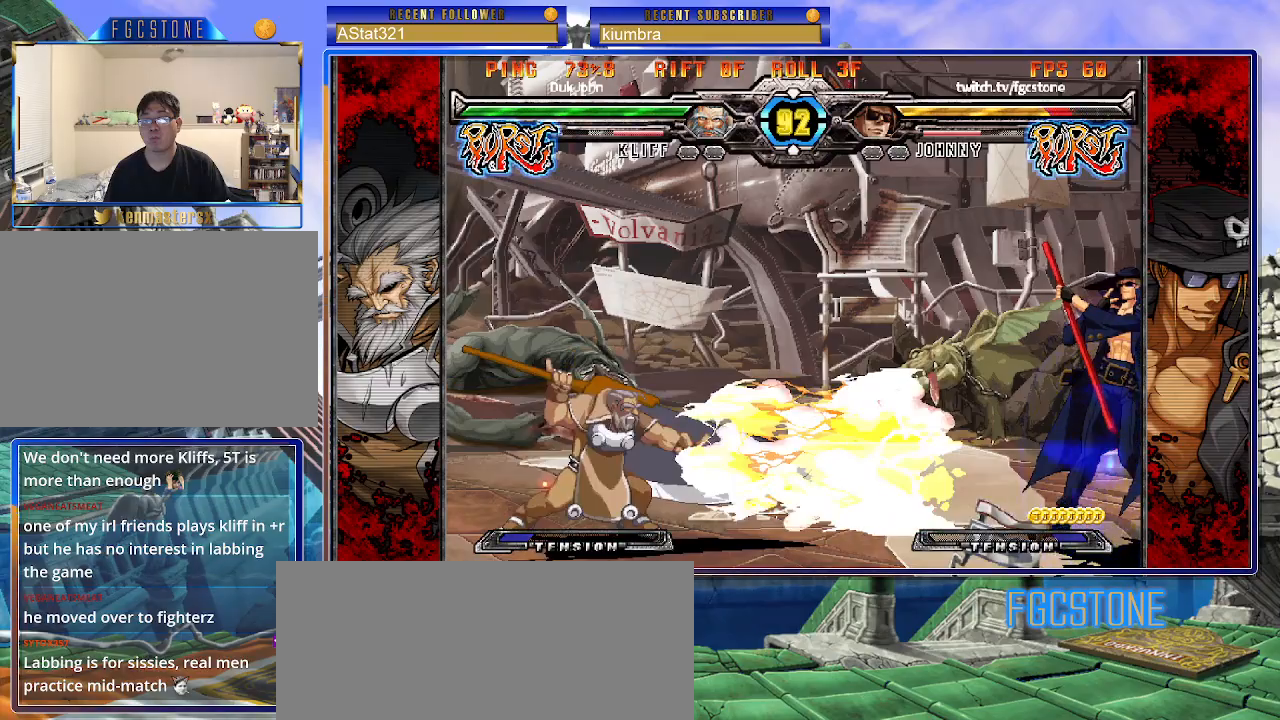
{"buttons": [], "left_stick": "up-left", "events": [[250, "left_stick", "down"], [350, "left_stick", "up-left"]]}
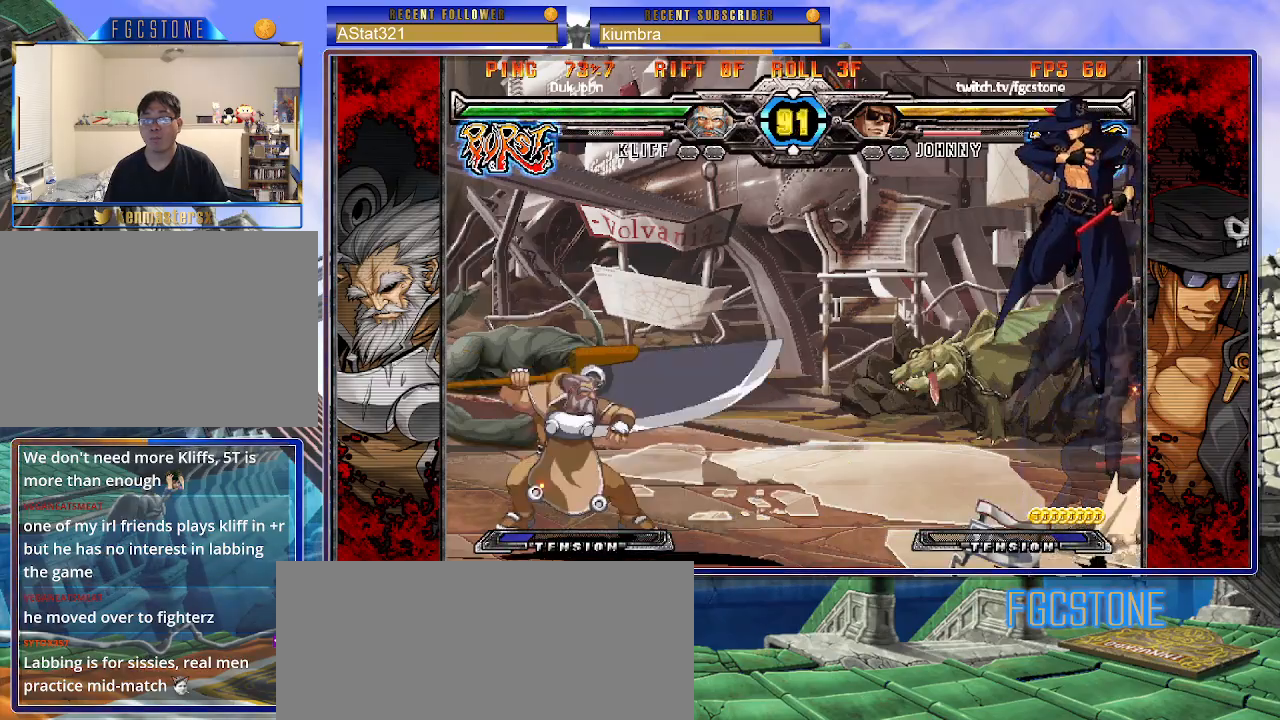
{"buttons": [], "left_stick": "center", "events": [[100, "left_stick", "center"], [200, "left_stick", "left"], [267, "left_stick", "center"], [317, "left_stick", "left"], [483, "left_stick", "center"]]}
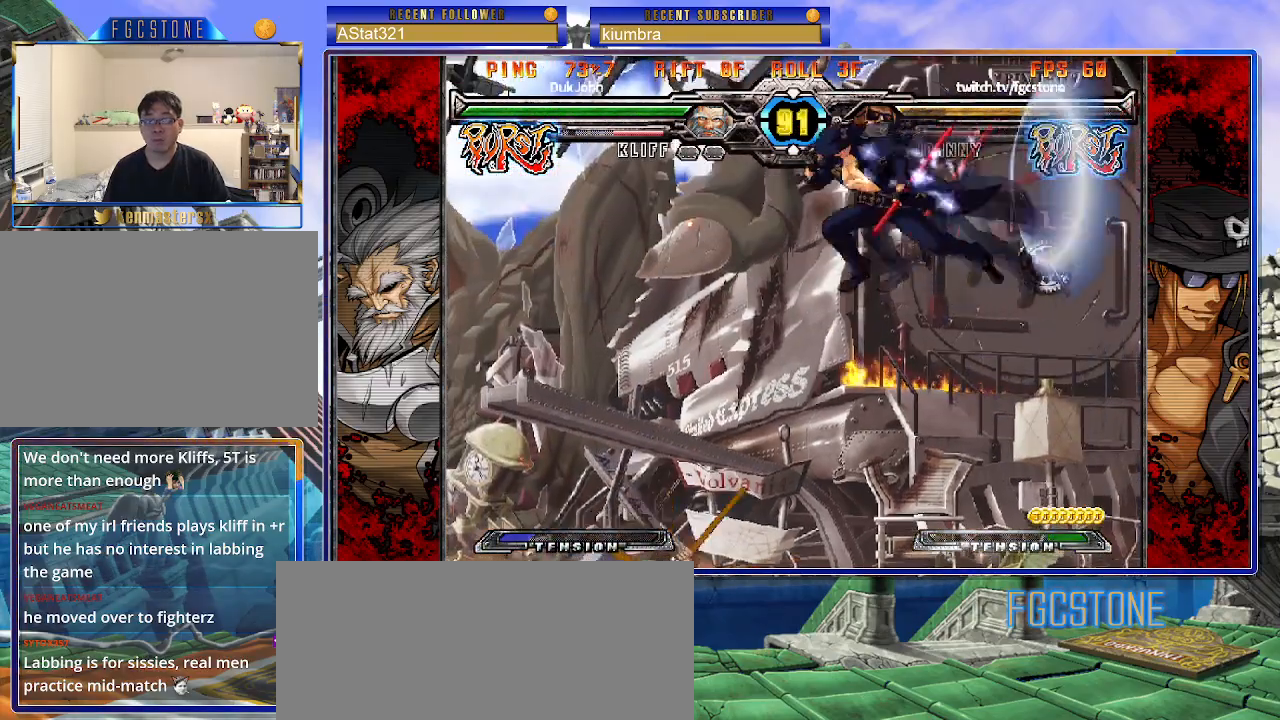
{"buttons": ["HS"], "left_stick": "right", "events": [[17, "left_stick", "right"], [383, "HS", "down"]]}
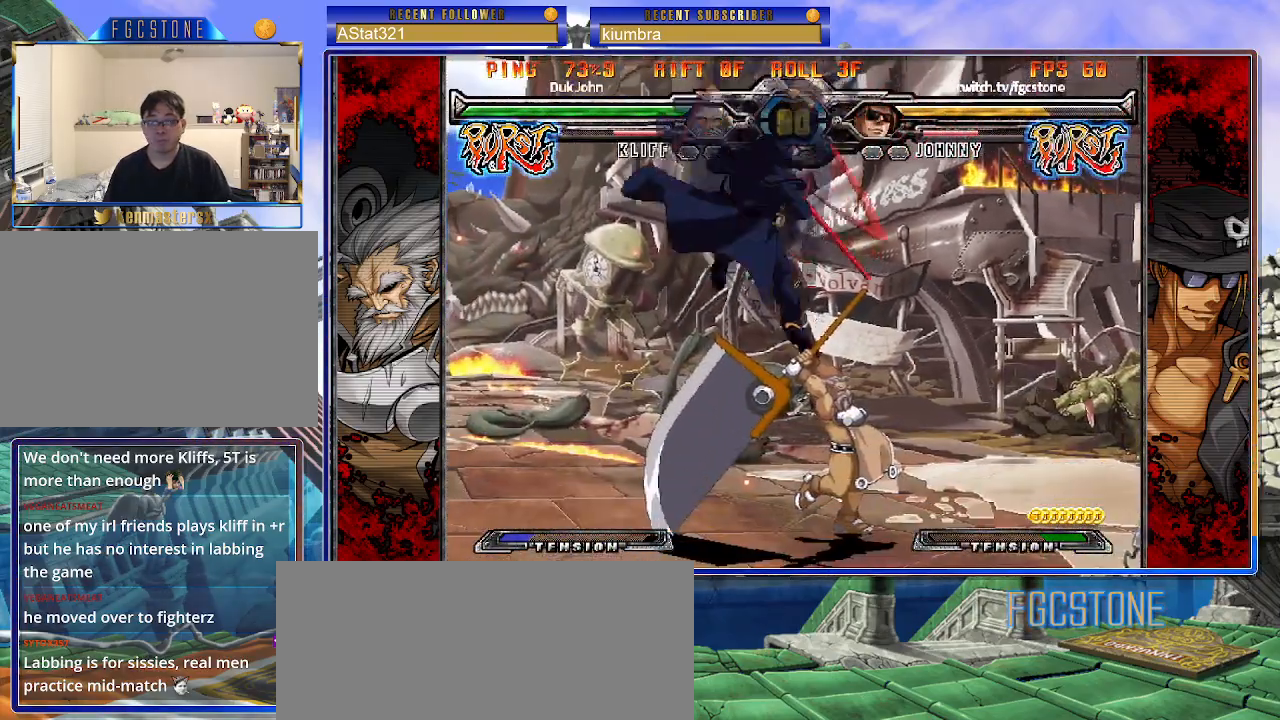
{"buttons": [], "left_stick": "left", "events": [[33, "HS", "up"], [233, "left_stick", "center"], [300, "left_stick", "left"], [400, "K", "down"], [483, "K", "up"]]}
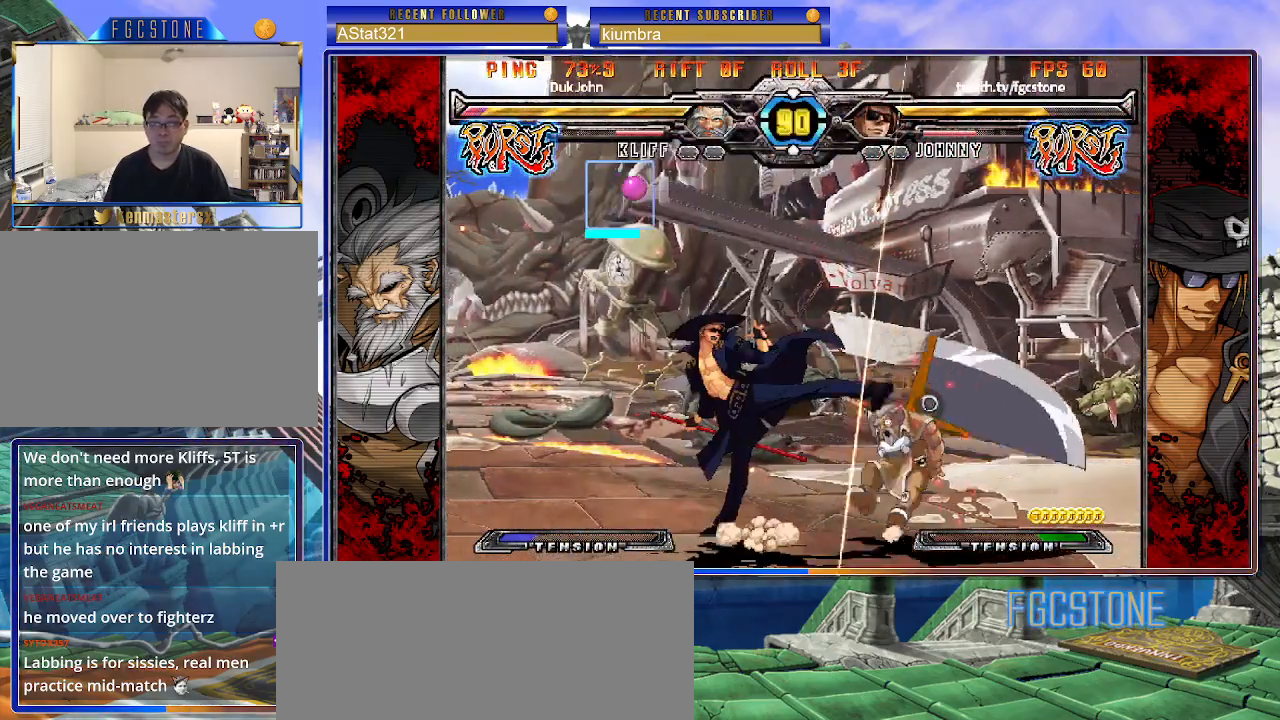
{"buttons": [], "left_stick": "right", "events": [[83, "HS", "down"], [200, "HS", "up"], [383, "left_stick", "down"], [467, "left_stick", "right"]]}
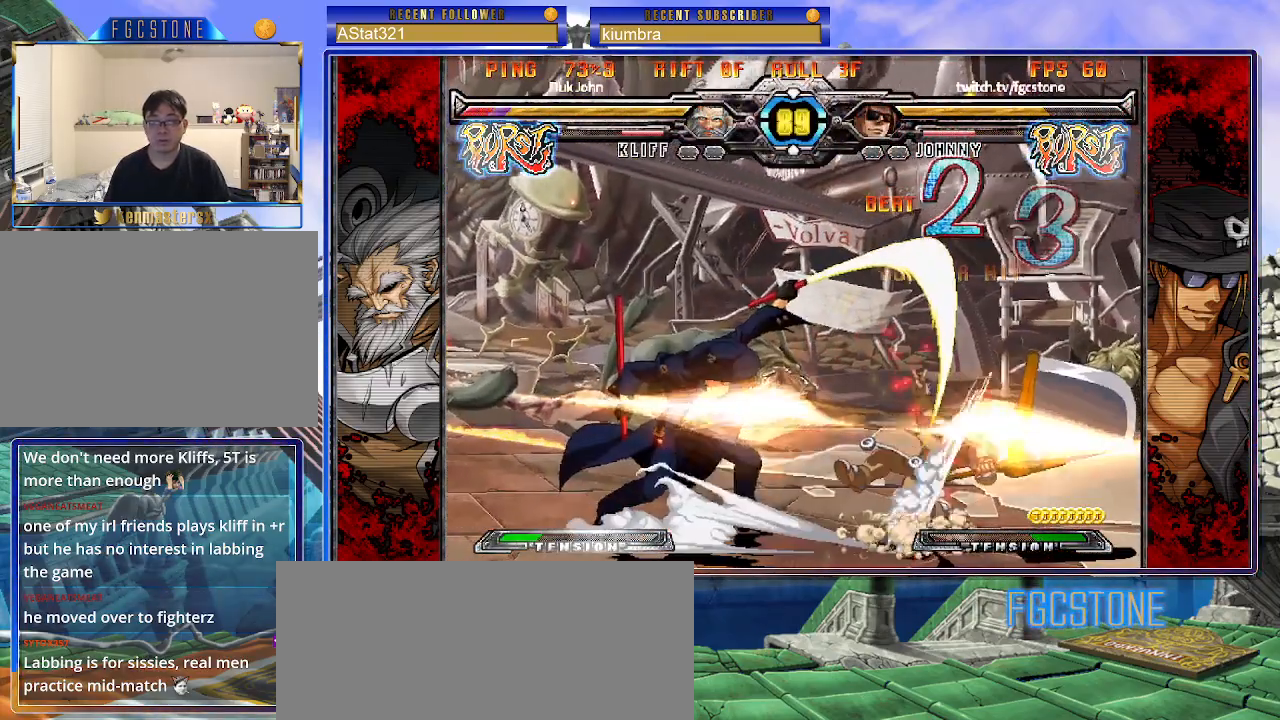
{"buttons": ["K"], "left_stick": "center", "events": [[50, "K", "down"], [67, "left_stick", "center"], [133, "left_stick", "down"], [217, "left_stick", "left"], [300, "D", "down"], [300, "left_stick", "center"], [383, "D", "up"]]}
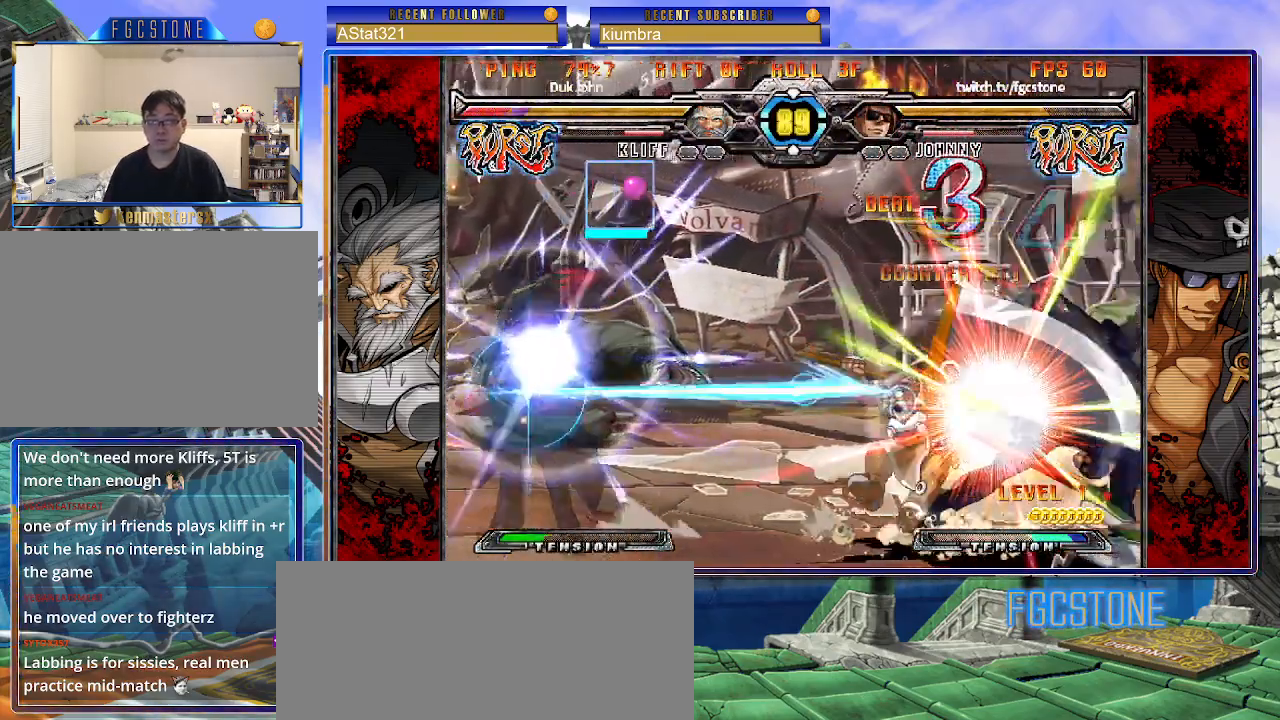
{"buttons": [], "left_stick": "right", "events": [[17, "left_stick", "right"], [233, "K", "up"]]}
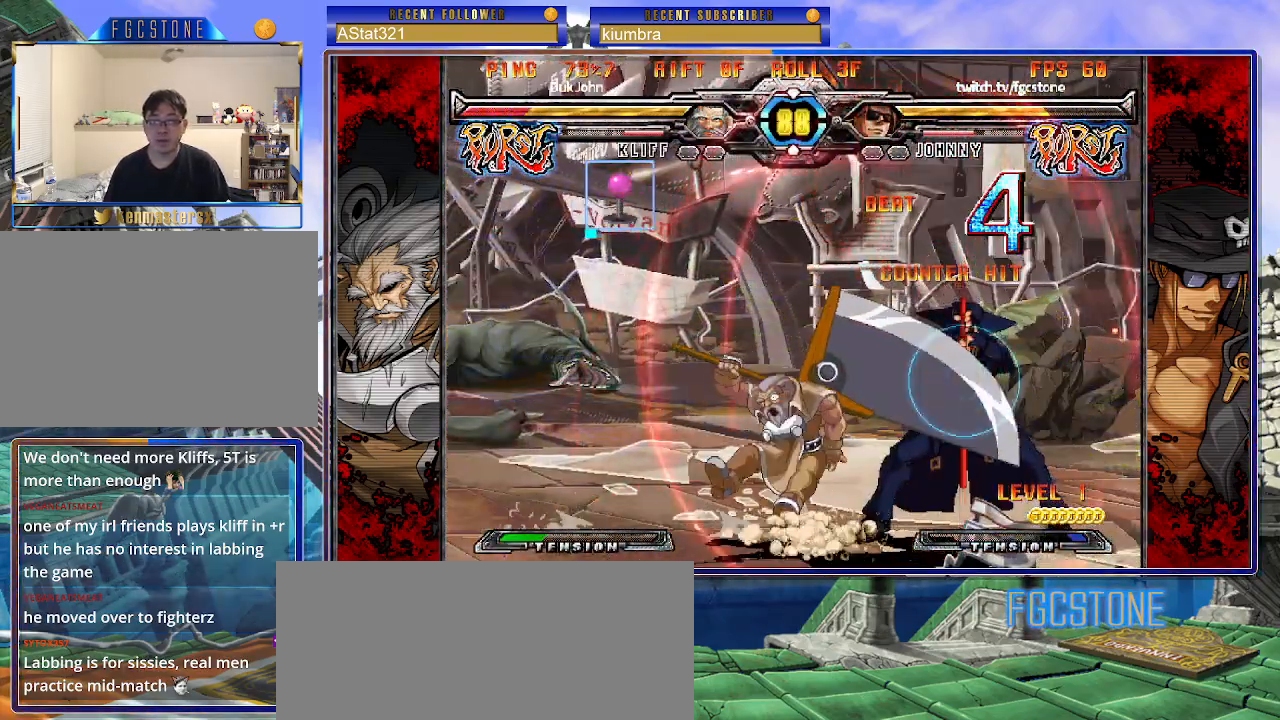
{"buttons": [], "left_stick": "down-right", "events": [[33, "K", "down"], [117, "K", "up"], [133, "left_stick", "down-right"], [267, "D", "down"], [367, "D", "up"]]}
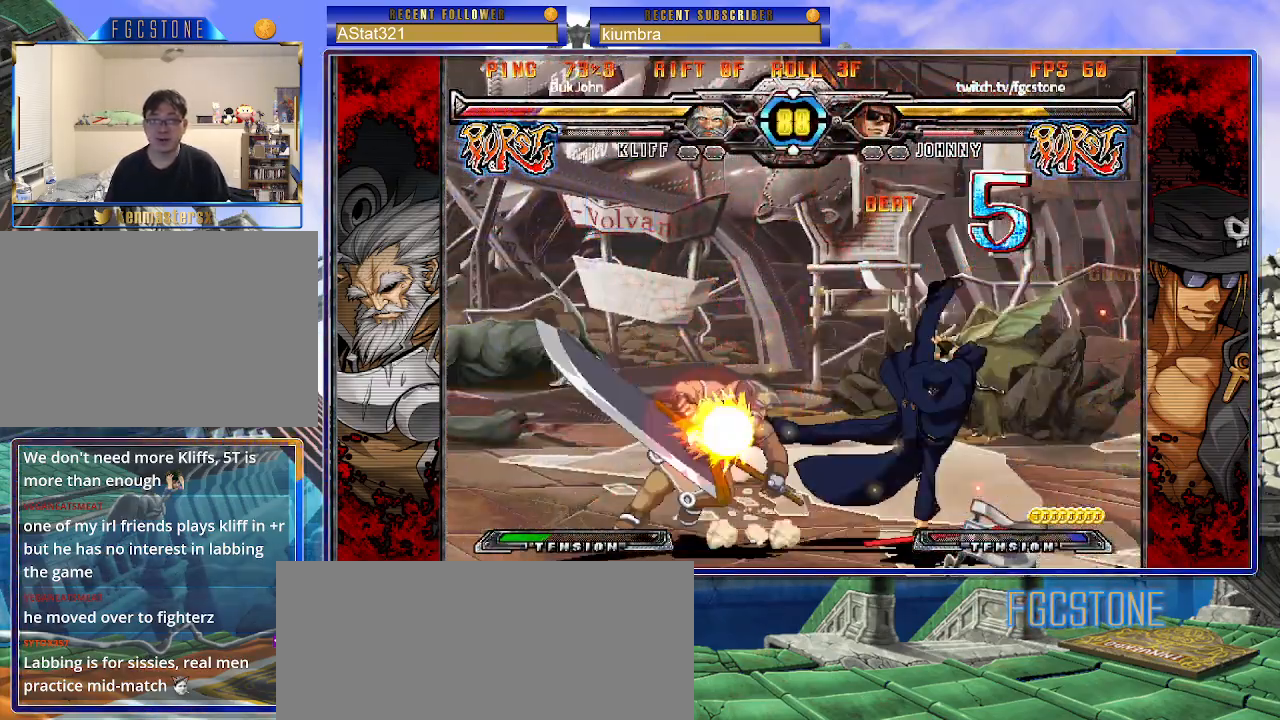
{"buttons": [], "left_stick": "left", "events": [[17, "left_stick", "down-left"], [133, "left_stick", "center"], [150, "HS", "down"], [217, "HS", "up"], [483, "left_stick", "left"]]}
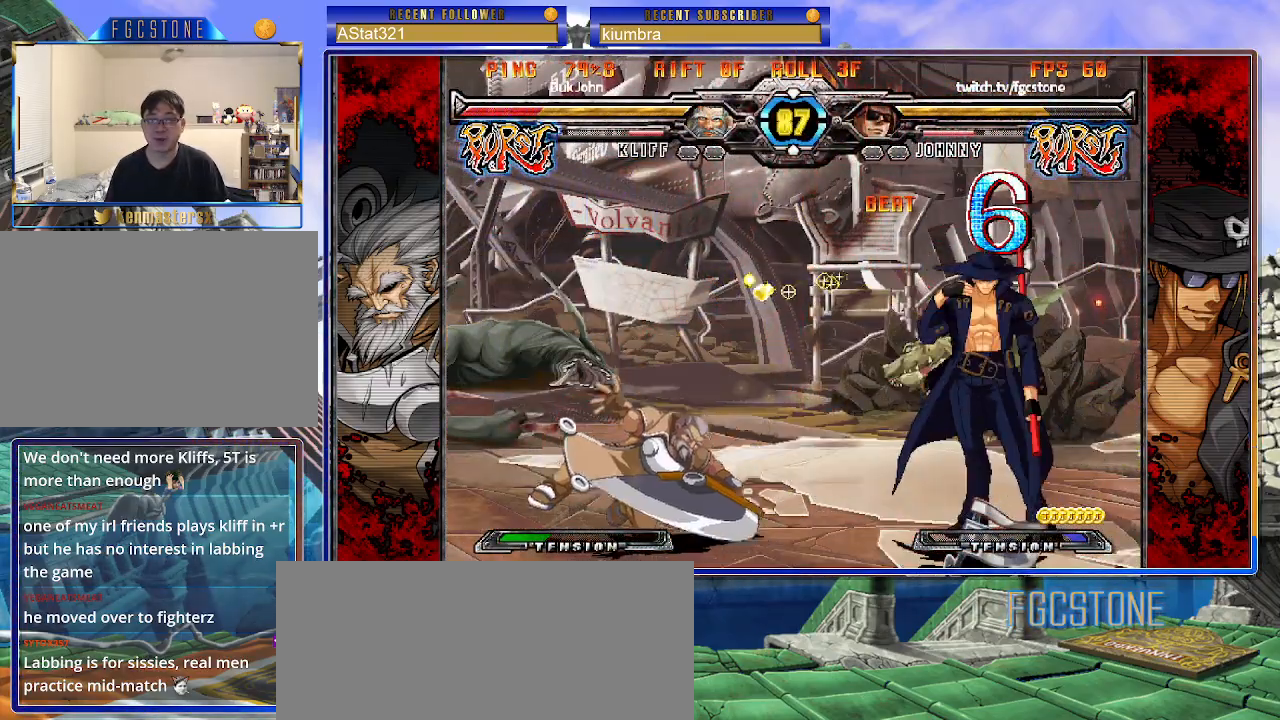
{"buttons": [], "left_stick": "center", "events": [[50, "left_stick", "center"], [117, "left_stick", "left"], [267, "left_stick", "center"], [417, "left_stick", "left"], [483, "left_stick", "center"]]}
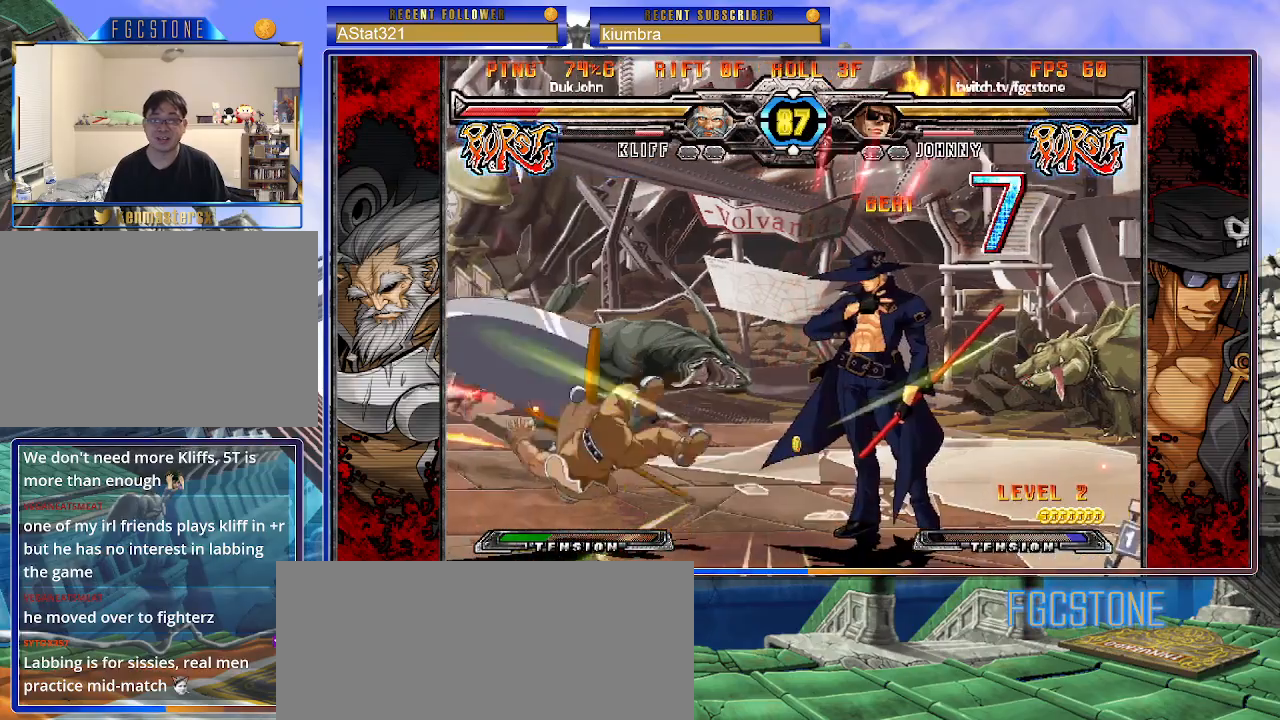
{"buttons": [], "left_stick": "left", "events": [[50, "left_stick", "left"], [200, "left_stick", "down-left"], [283, "HS", "down"], [400, "HS", "up"], [400, "left_stick", "left"]]}
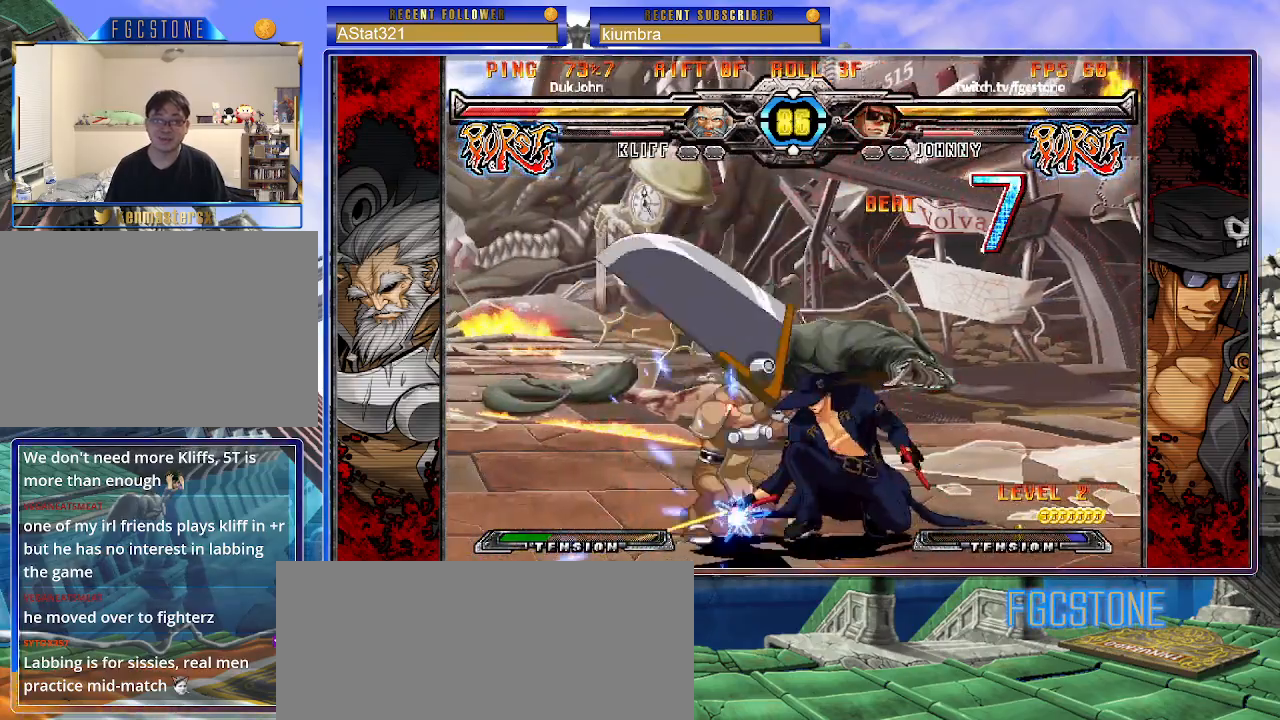
{"buttons": [], "left_stick": "left", "events": []}
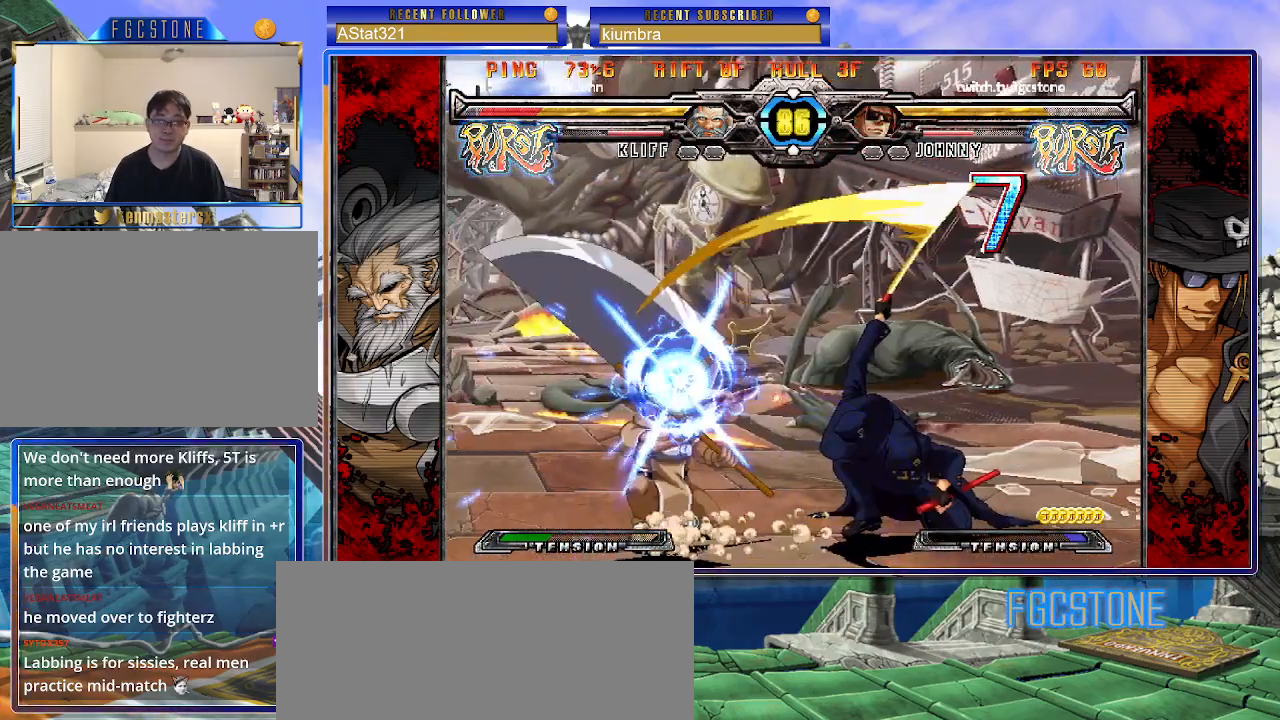
{"buttons": [], "left_stick": "down-left", "events": [[50, "HS", "down"], [150, "HS", "up"], [300, "left_stick", "center"], [367, "left_stick", "down-right"], [433, "left_stick", "down-left"]]}
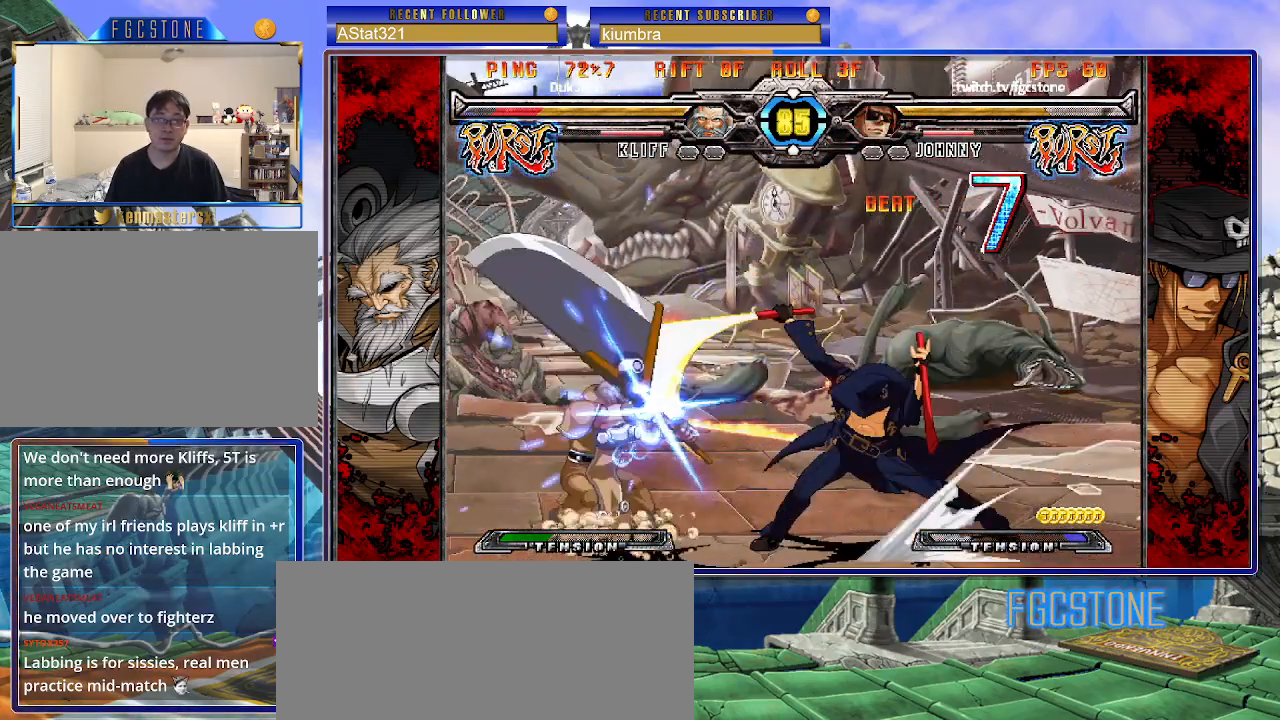
{"buttons": ["K"], "left_stick": "right", "events": [[50, "left_stick", "center"], [67, "K", "down"], [233, "HS", "down"], [283, "HS", "up"], [283, "left_stick", "up-left"], [467, "left_stick", "right"]]}
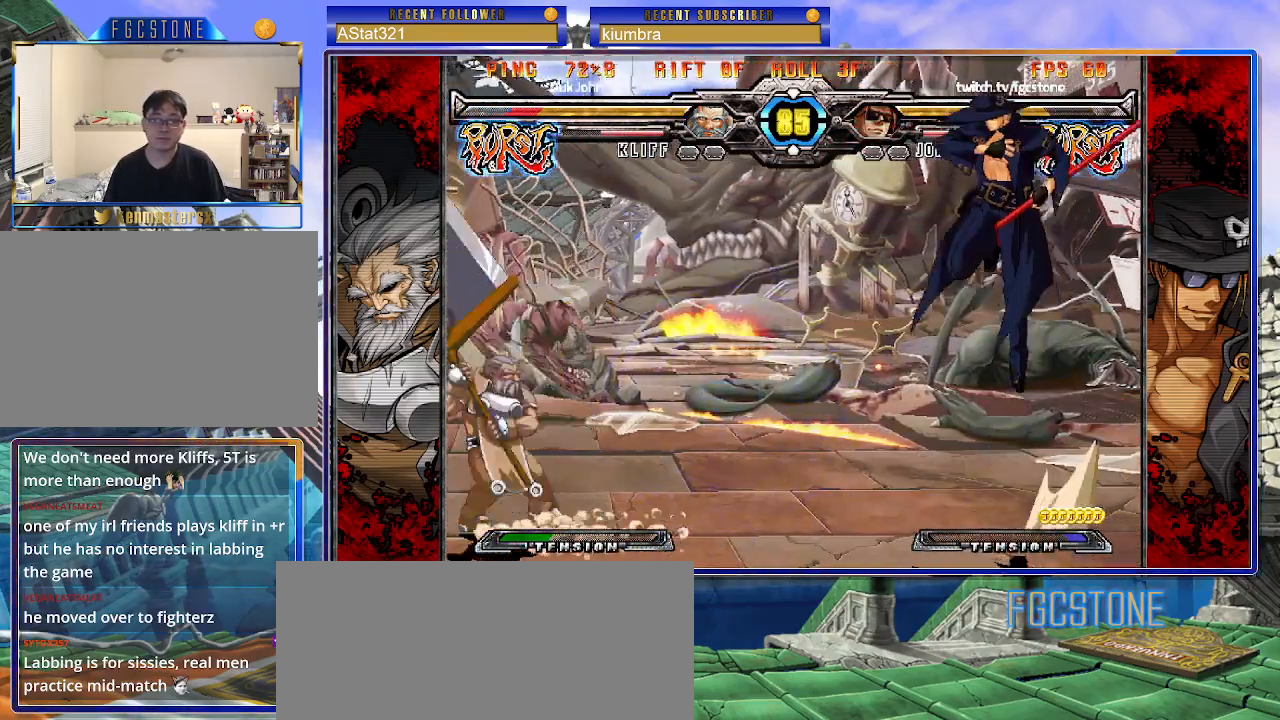
{"buttons": ["HS"], "left_stick": "right", "events": [[133, "K", "up"], [417, "HS", "down"]]}